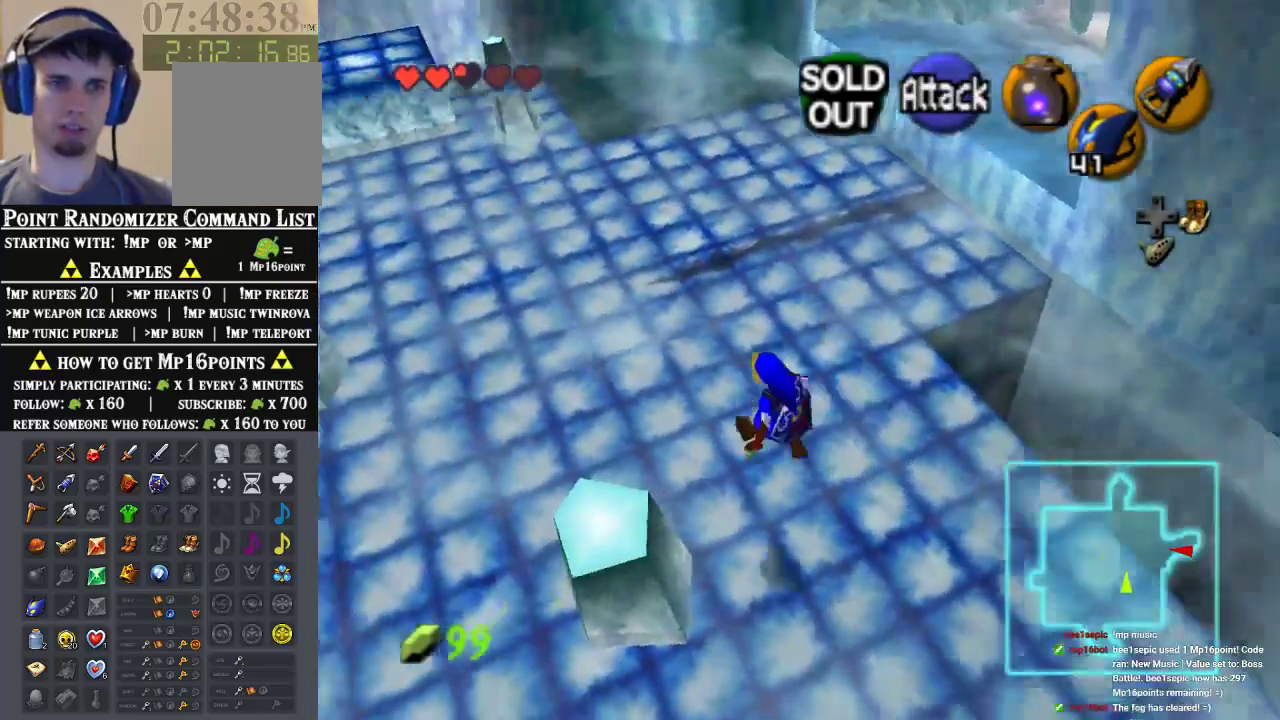
Gameplay with a controller (Nintendo layout); each line is a JSON object with the inputs held at the frame after it (dt_ms = milliseconds from this image to that frame). "events" lists button and stick changes between this image and that frame as [ms after this image, input, new state], when the widget could be followed in between. Not read: L1 L3 R1 R3.
{"dt_ms": 500, "buttons": [], "left_stick": "up-left", "events": [[233, "left_stick", "up"], [333, "left_stick", "up-left"]]}
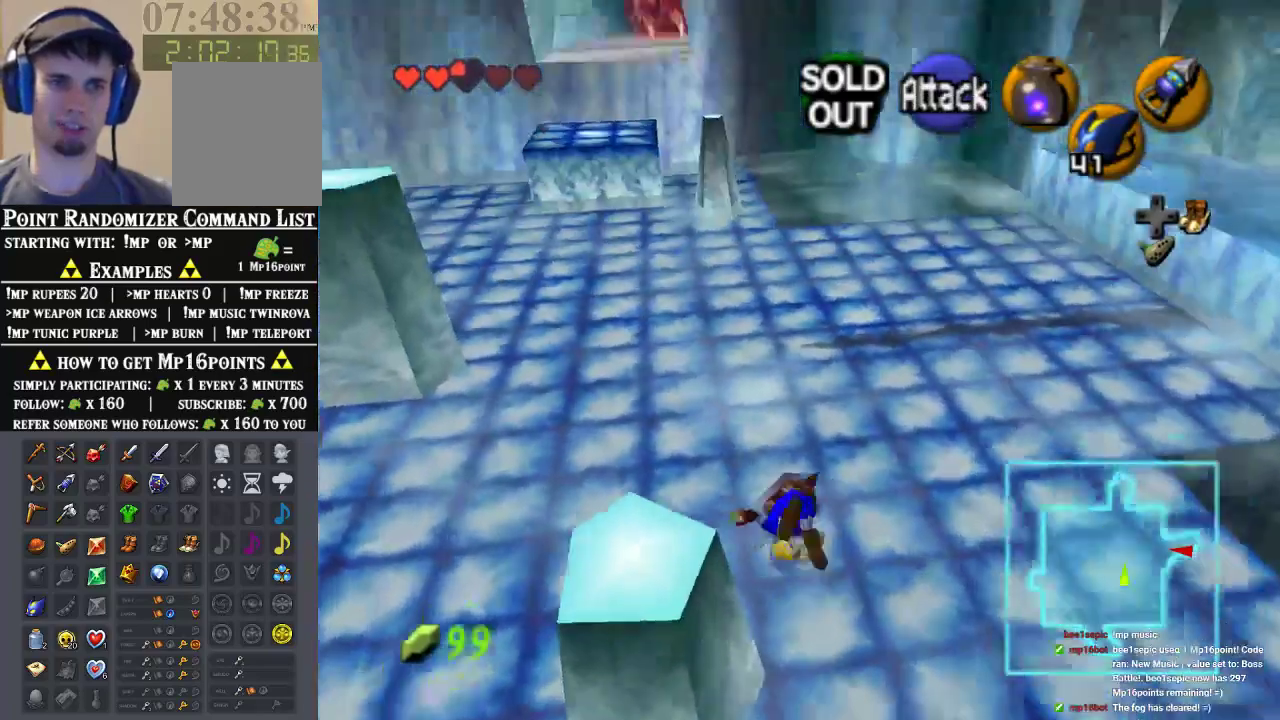
{"dt_ms": 500, "buttons": [], "left_stick": "up-left", "events": []}
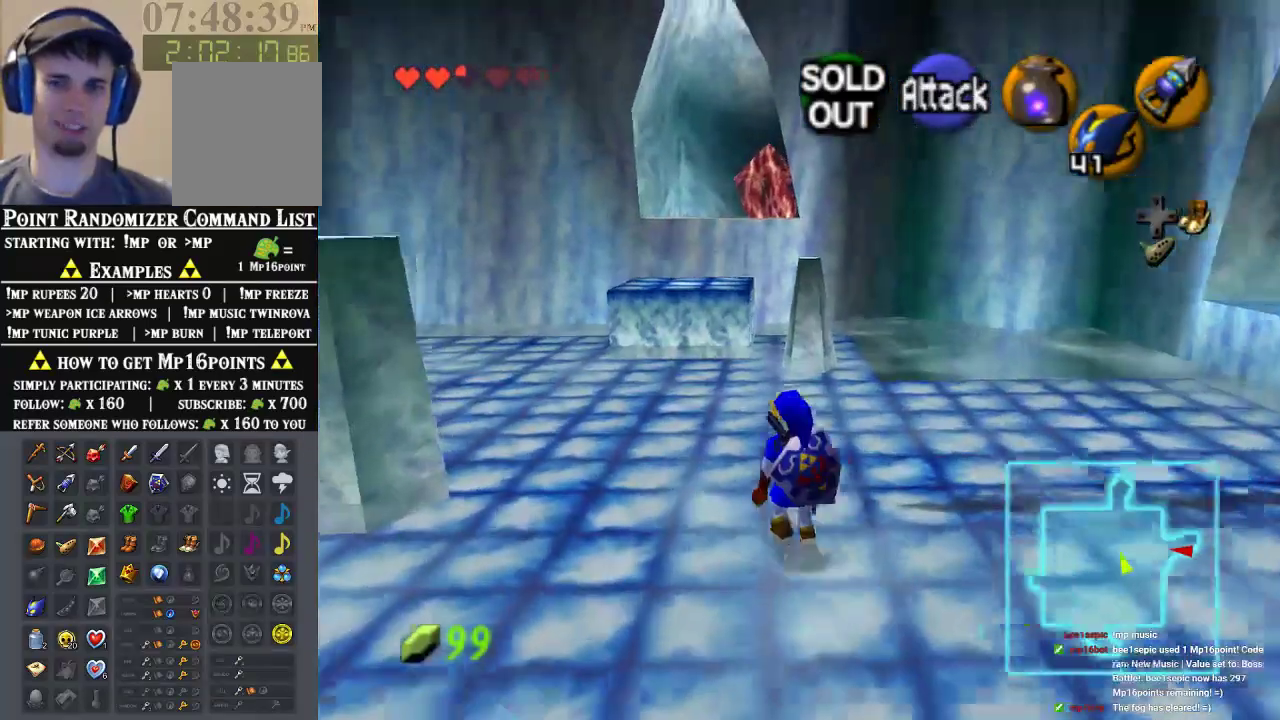
{"dt_ms": 500, "buttons": [], "left_stick": "up", "events": [[33, "A", "down"], [167, "A", "up"], [400, "left_stick", "up"]]}
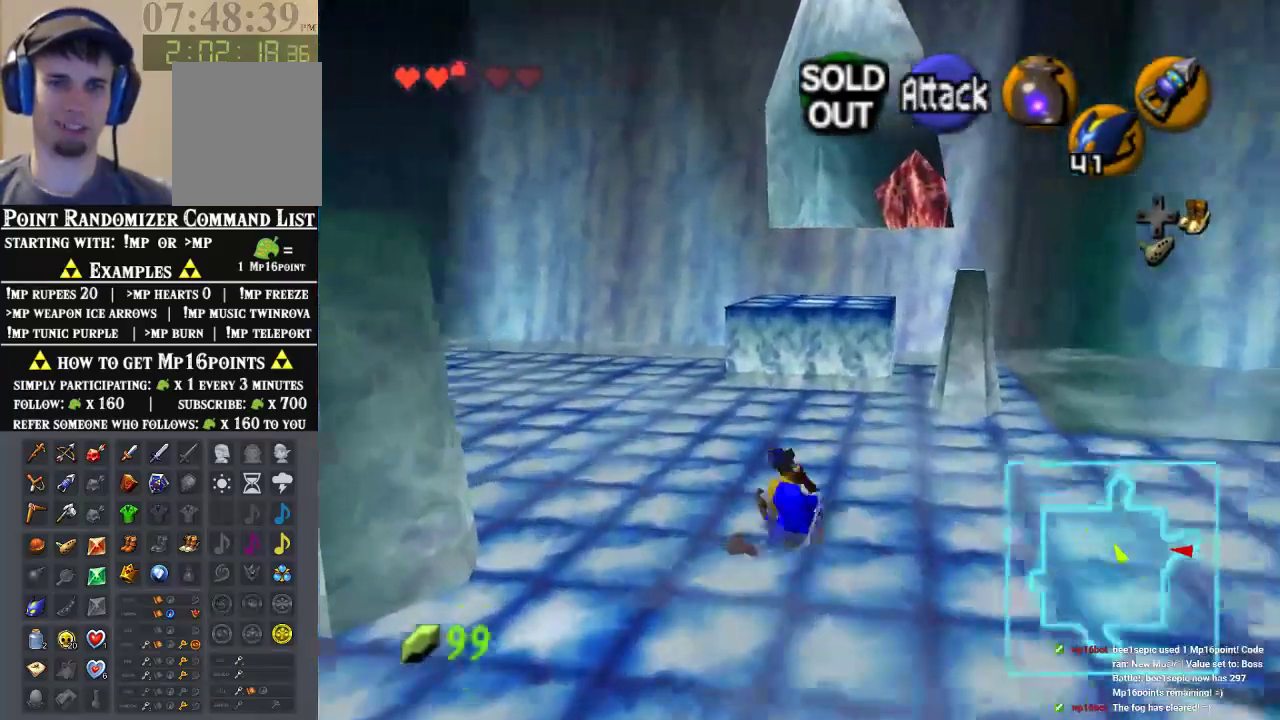
{"dt_ms": 500, "buttons": [], "left_stick": "up", "events": [[200, "left_stick", "up-left"], [400, "left_stick", "up"]]}
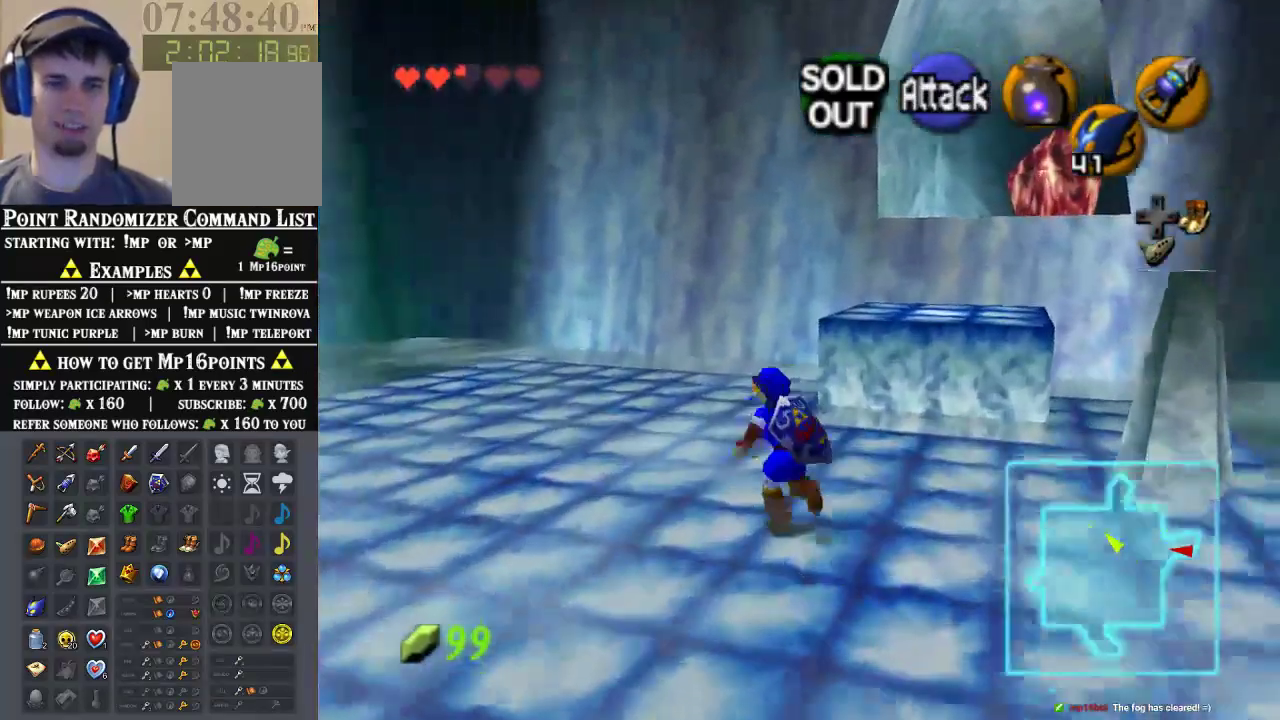
{"dt_ms": 500, "buttons": [], "left_stick": "up", "events": []}
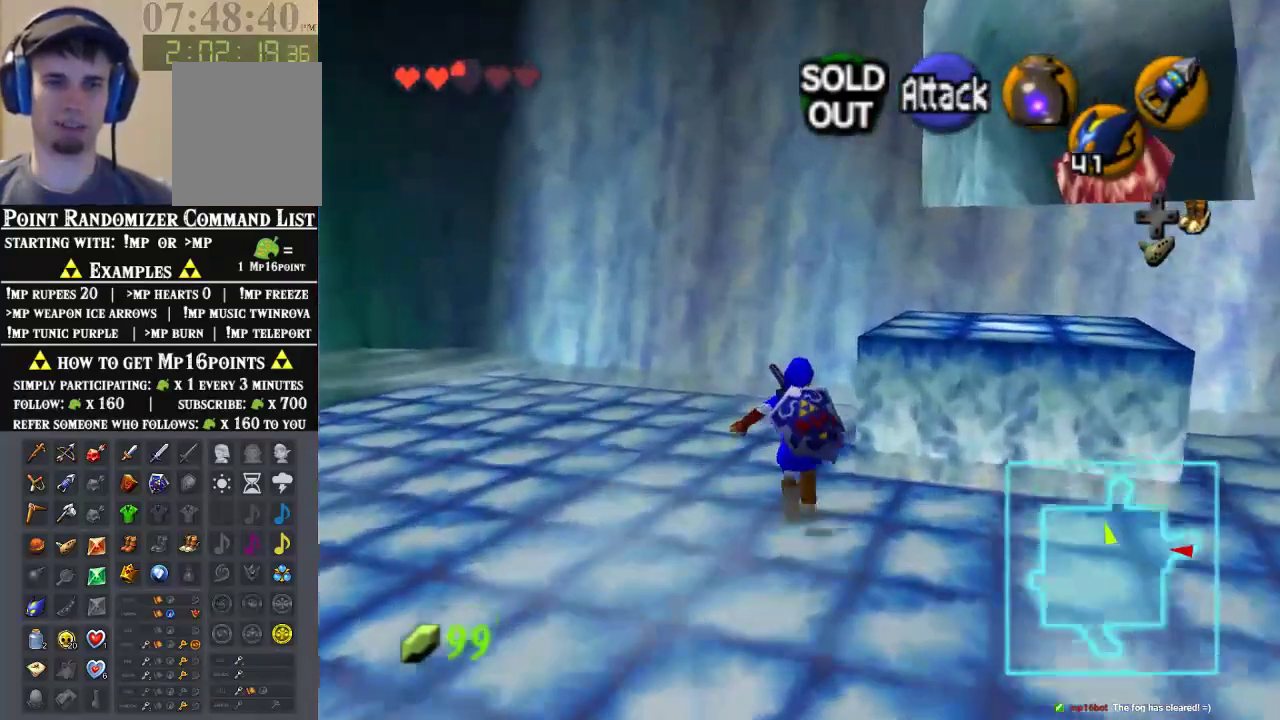
{"dt_ms": 500, "buttons": [], "left_stick": "right", "events": [[267, "left_stick", "up-right"], [433, "left_stick", "right"]]}
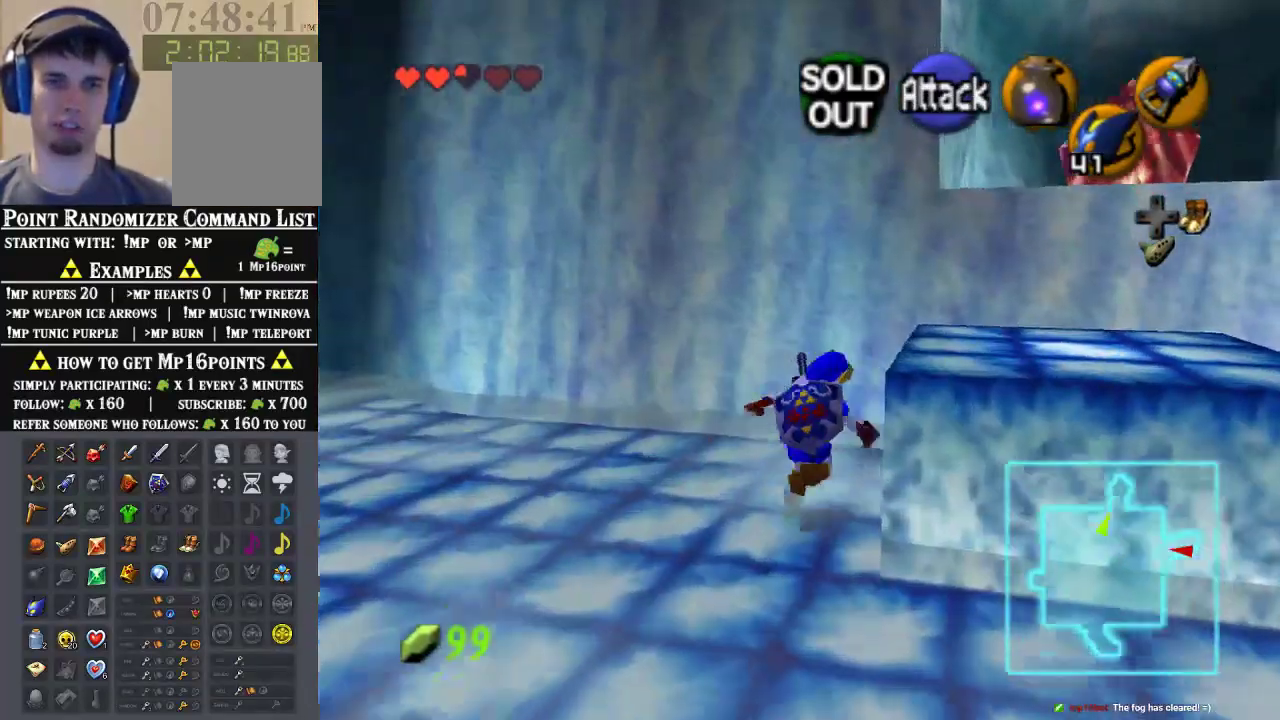
{"dt_ms": 500, "buttons": ["A"], "left_stick": "center", "events": [[100, "Z", "down"], [100, "left_stick", "center"], [200, "Z", "up"], [267, "A", "down"]]}
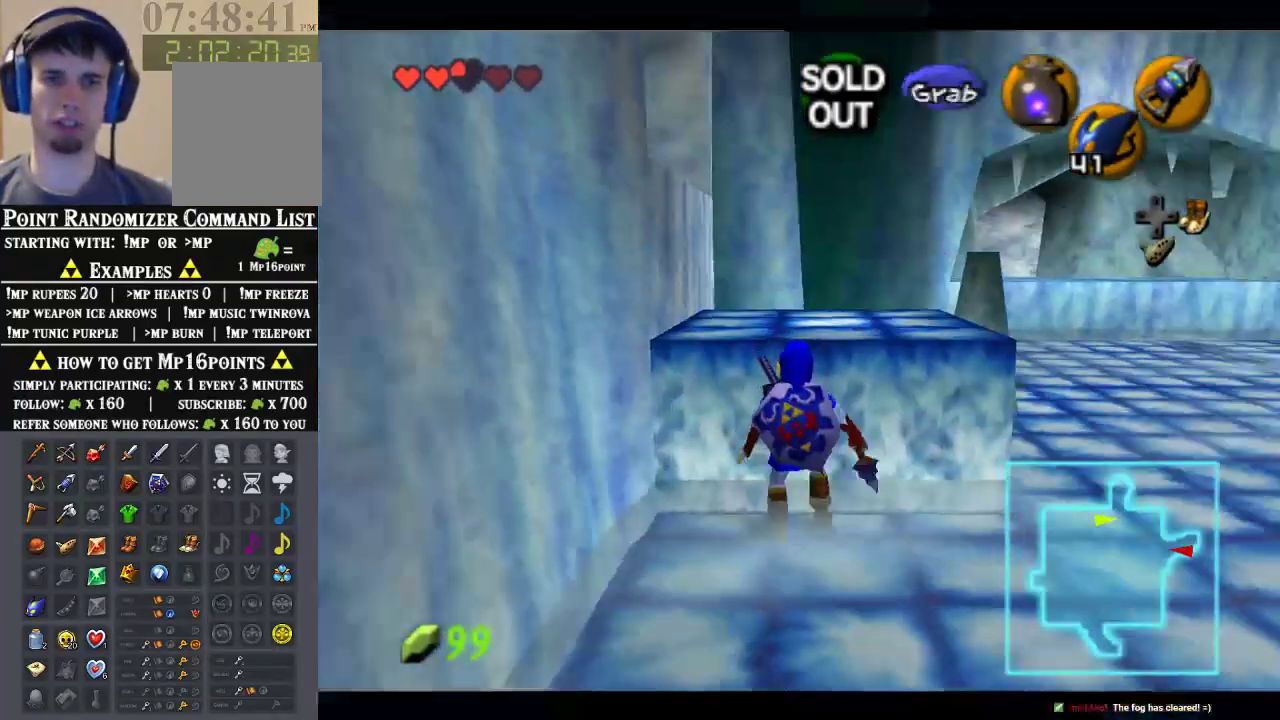
{"dt_ms": 500, "buttons": ["A"], "left_stick": "up", "events": [[67, "left_stick", "up"]]}
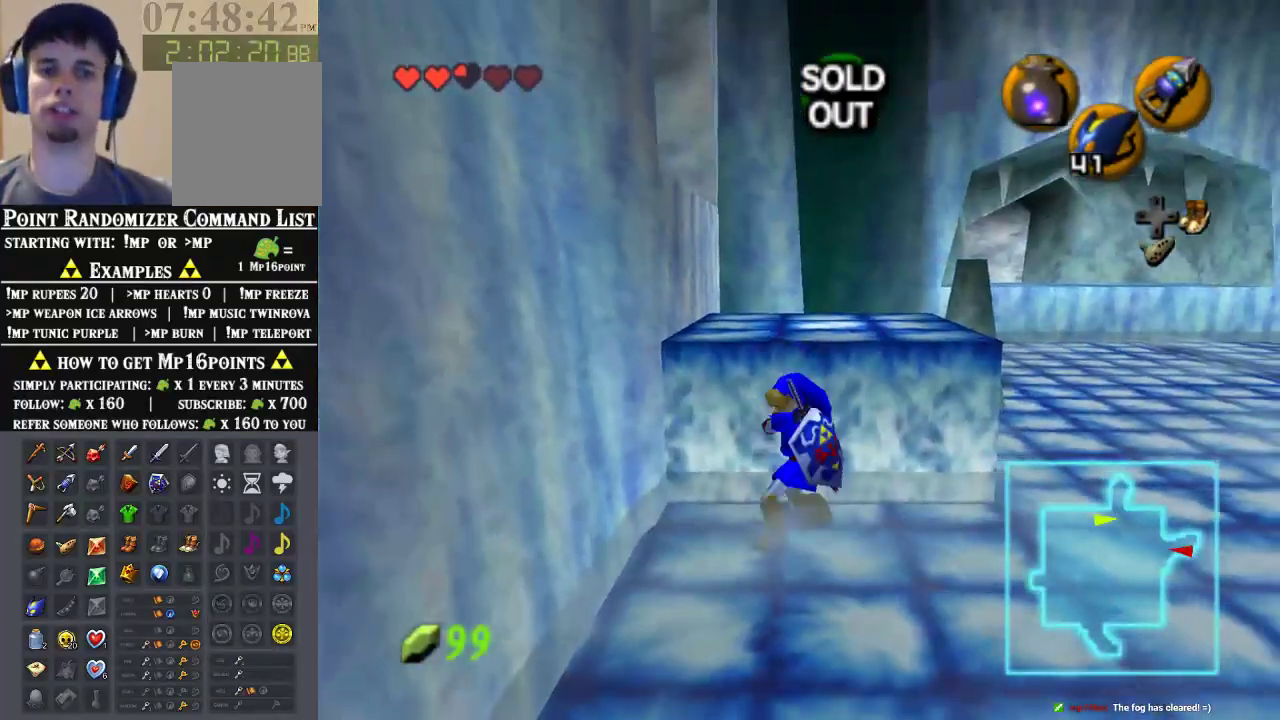
{"dt_ms": 500, "buttons": [], "left_stick": "center", "events": [[467, "A", "up"], [500, "left_stick", "center"]]}
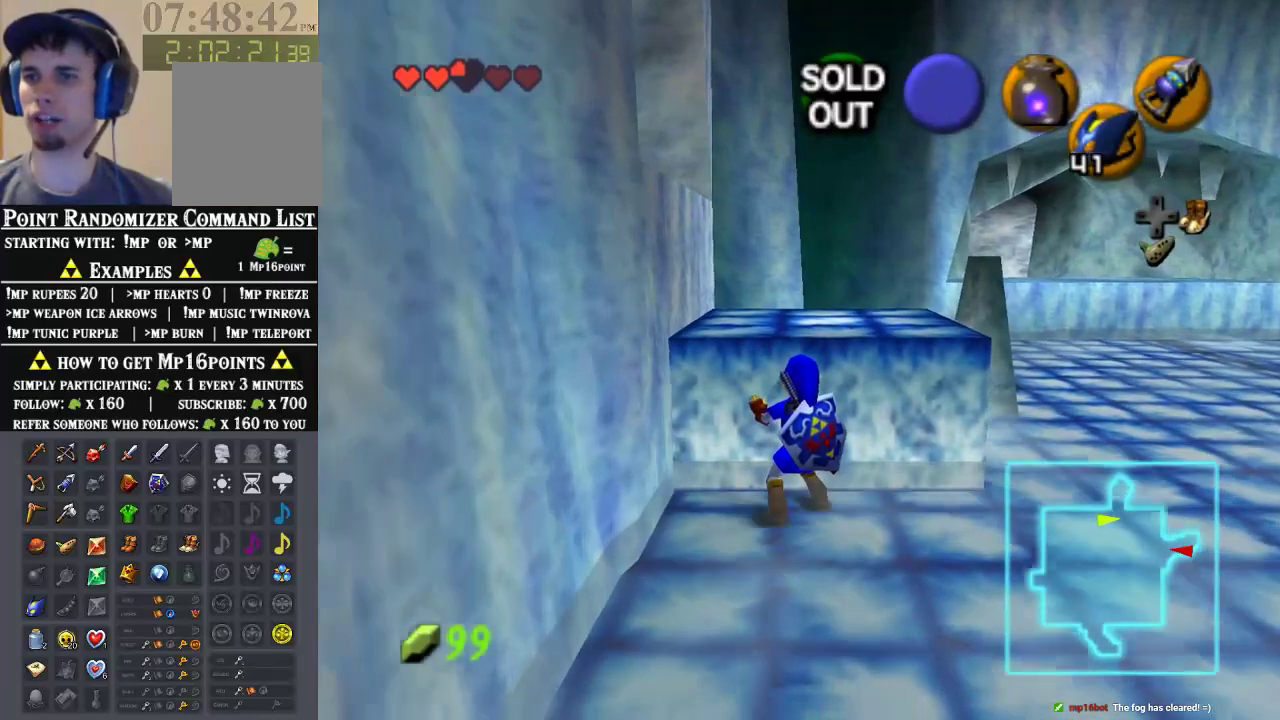
{"dt_ms": 500, "buttons": [], "left_stick": "right", "events": [[267, "left_stick", "right"]]}
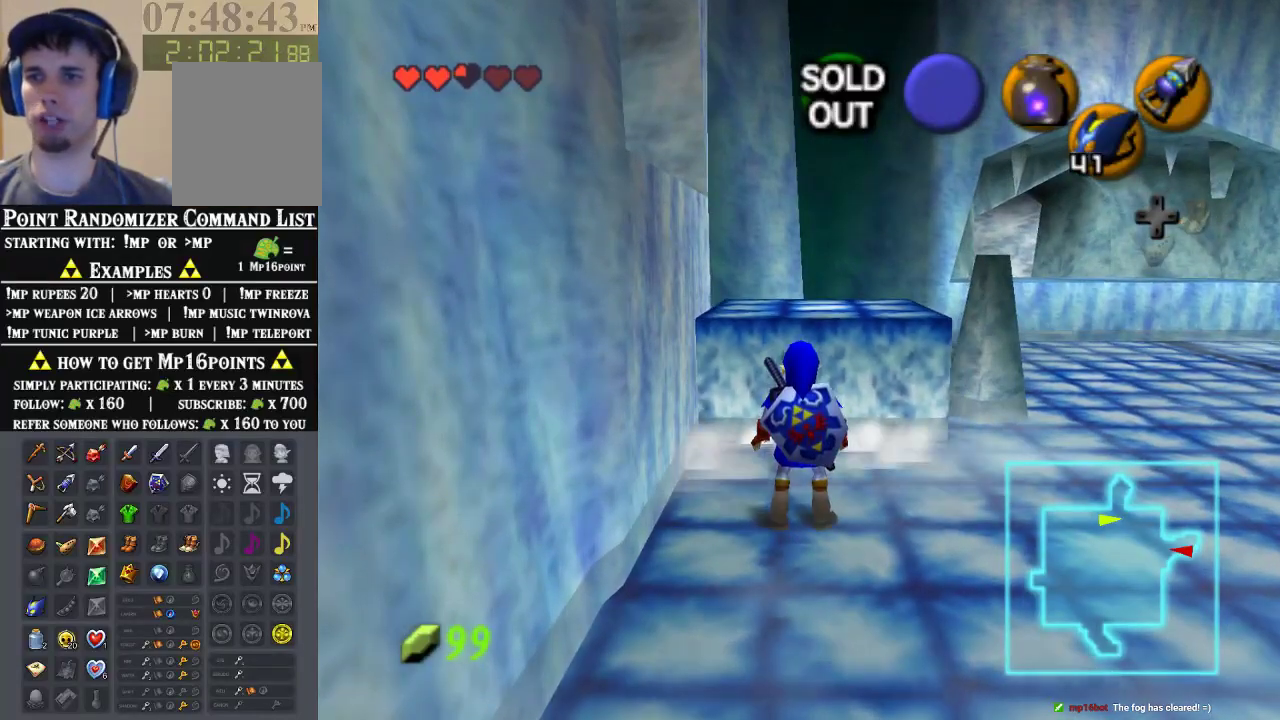
{"dt_ms": 500, "buttons": [], "left_stick": "right", "events": []}
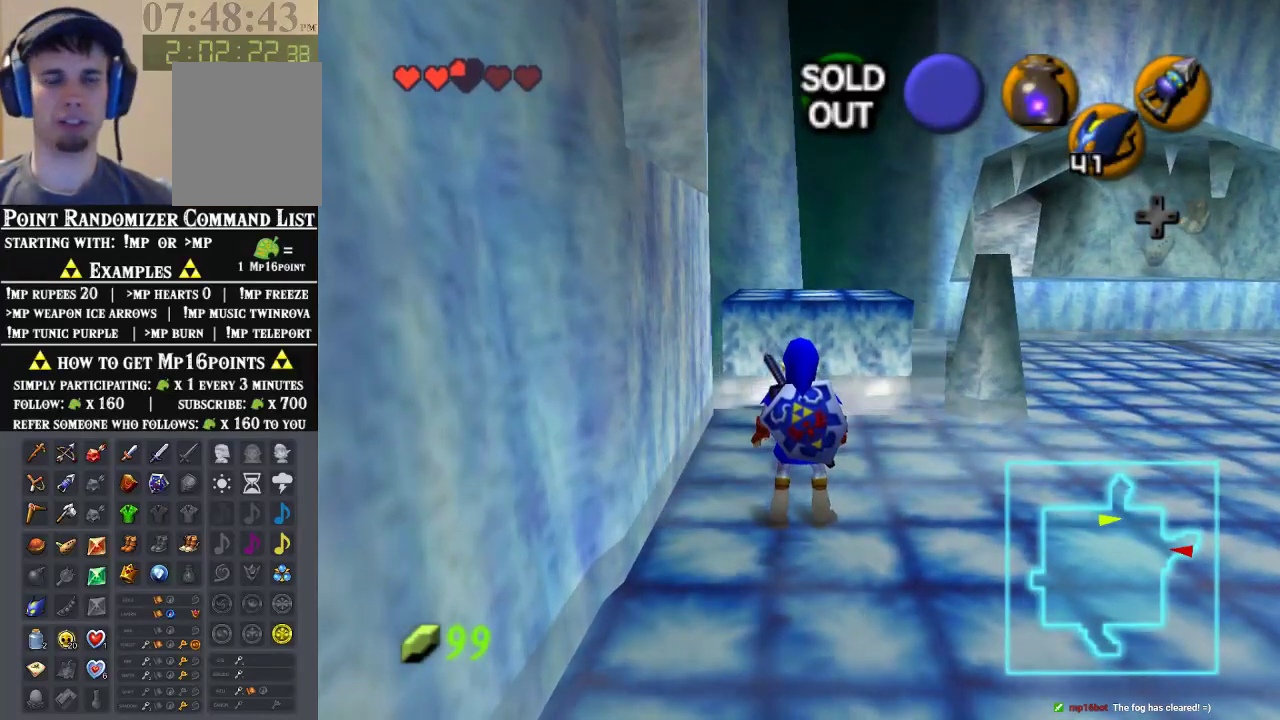
{"dt_ms": 500, "buttons": [], "left_stick": "right", "events": []}
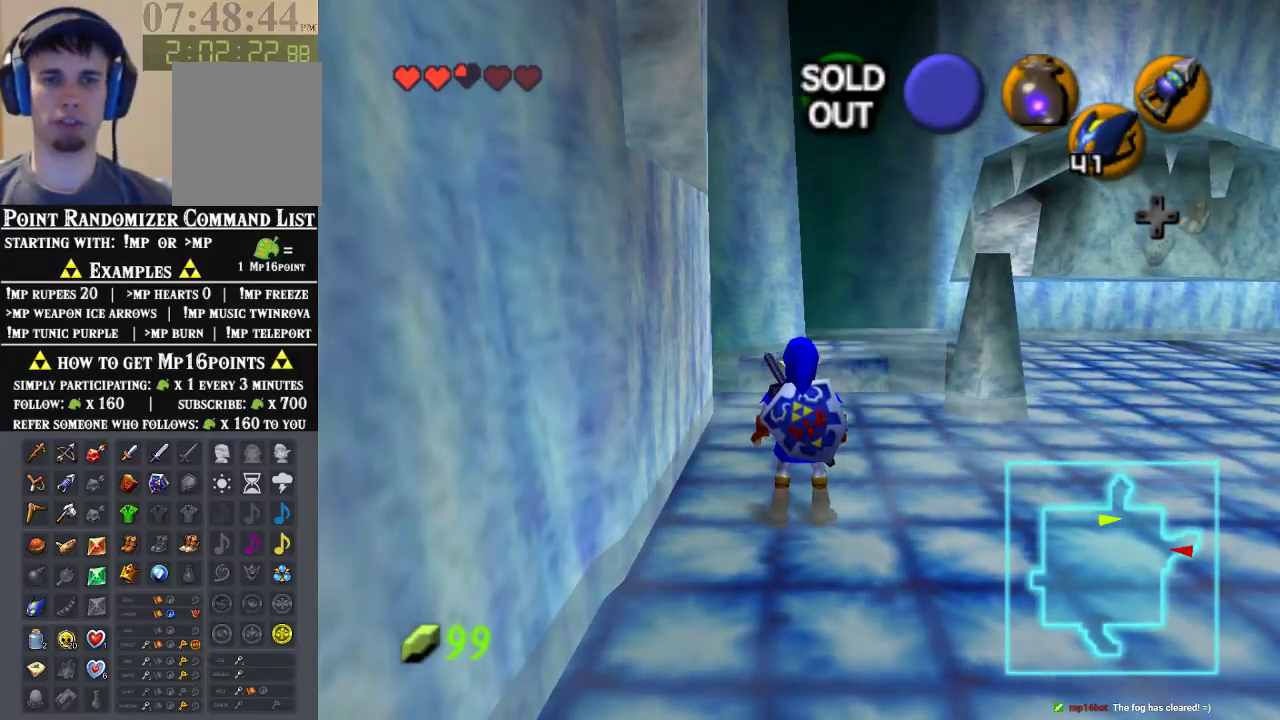
{"dt_ms": 500, "buttons": [], "left_stick": "up-right", "events": [[267, "left_stick", "up-right"]]}
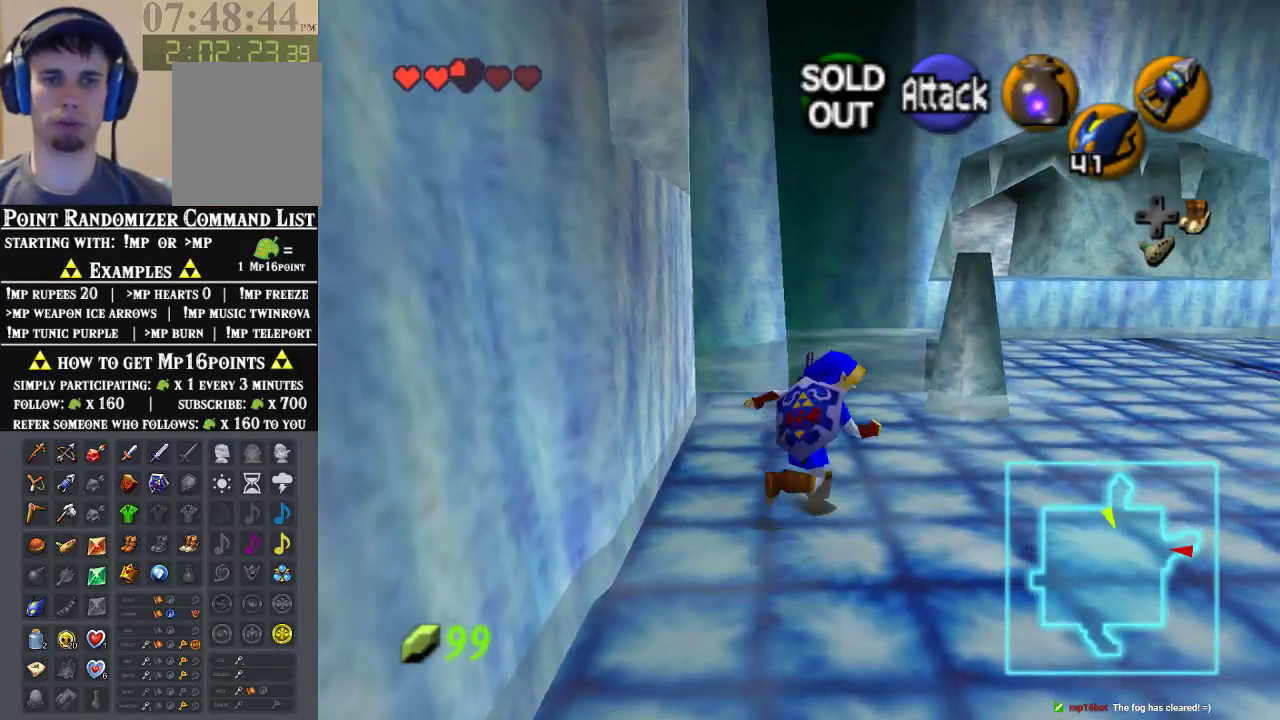
{"dt_ms": 500, "buttons": [], "left_stick": "up", "events": [[33, "A", "down"], [167, "Z", "down"], [200, "A", "up"], [267, "left_stick", "up"], [333, "Z", "up"]]}
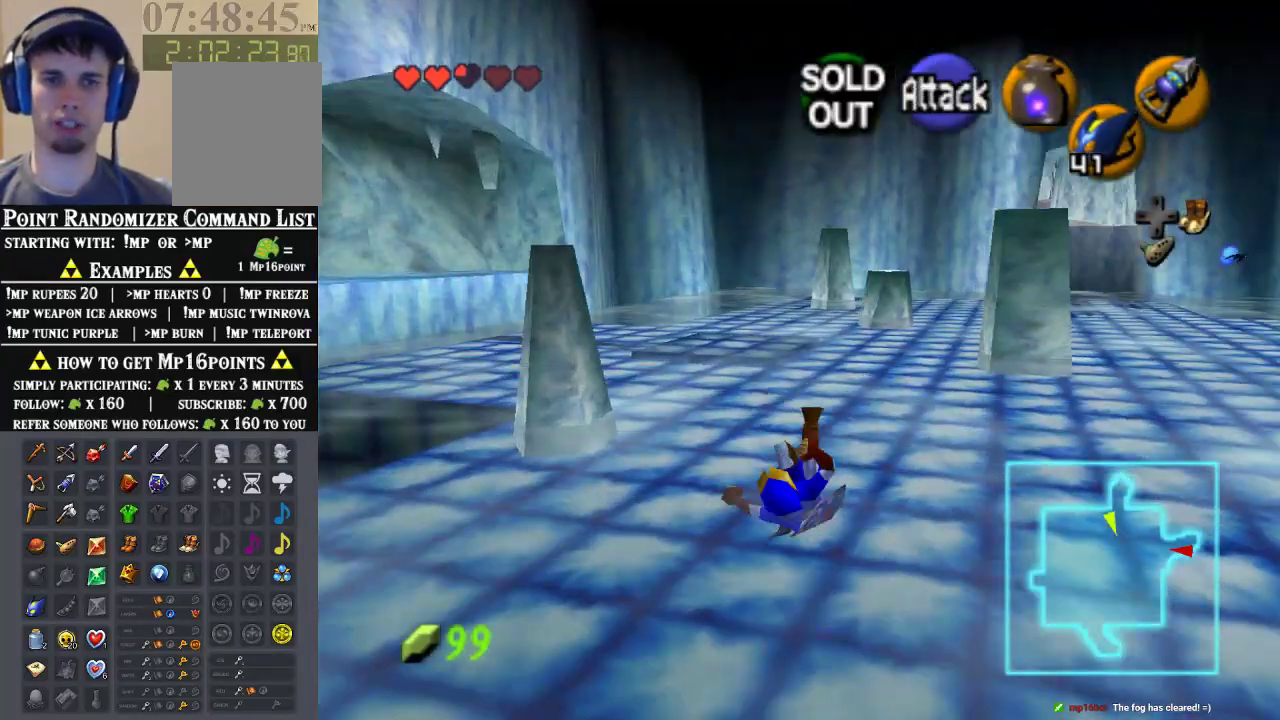
{"dt_ms": 500, "buttons": [], "left_stick": "up-left", "events": [[433, "left_stick", "up-left"]]}
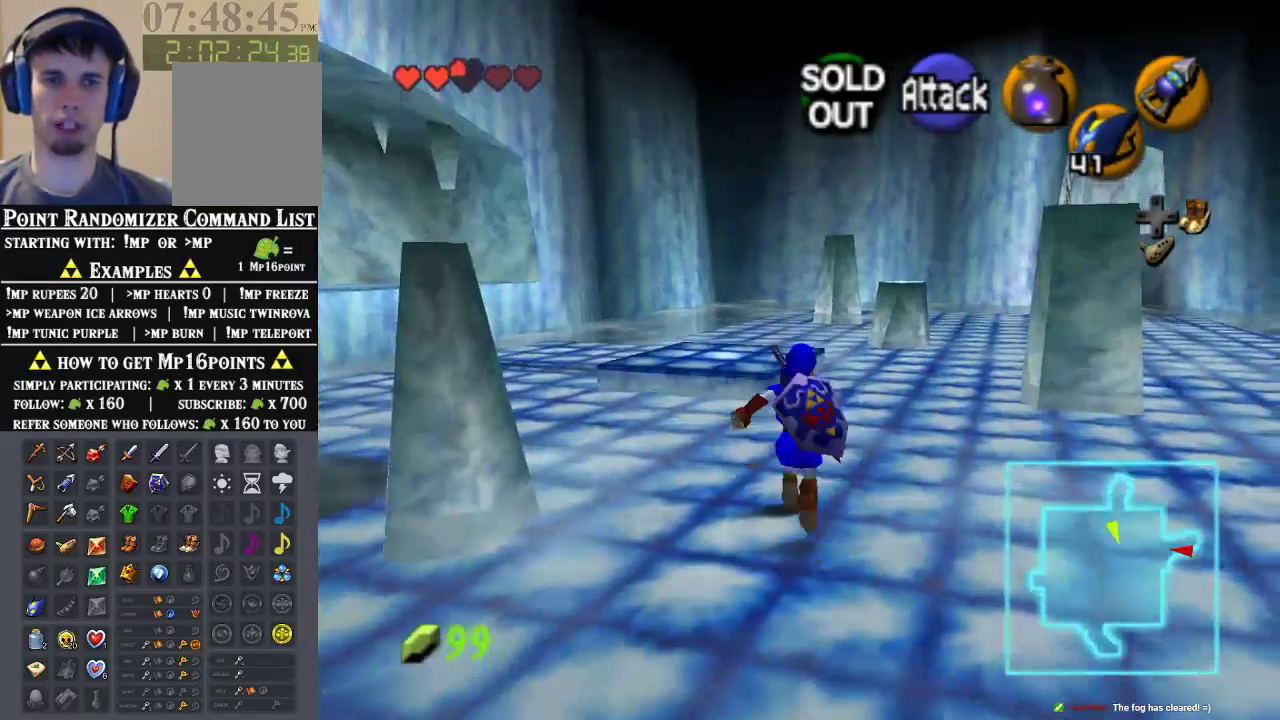
{"dt_ms": 500, "buttons": [], "left_stick": "up-left", "events": []}
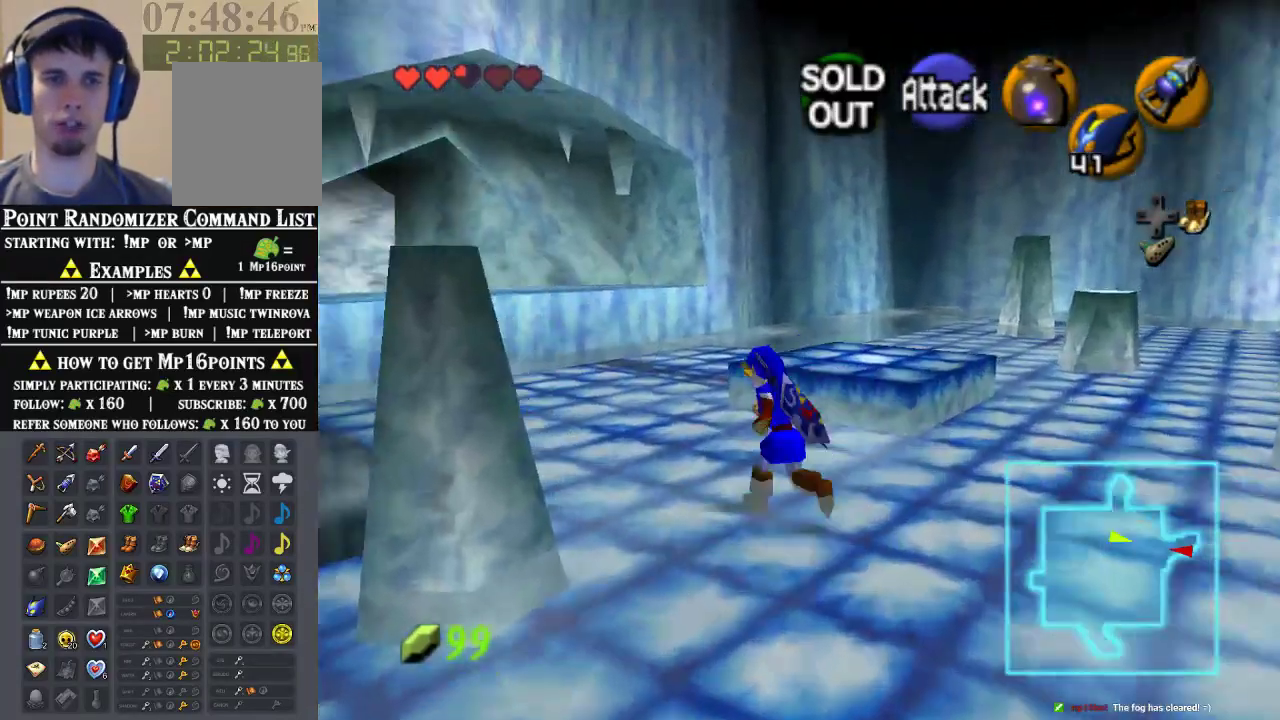
{"dt_ms": 500, "buttons": [], "left_stick": "up", "events": [[300, "left_stick", "up"]]}
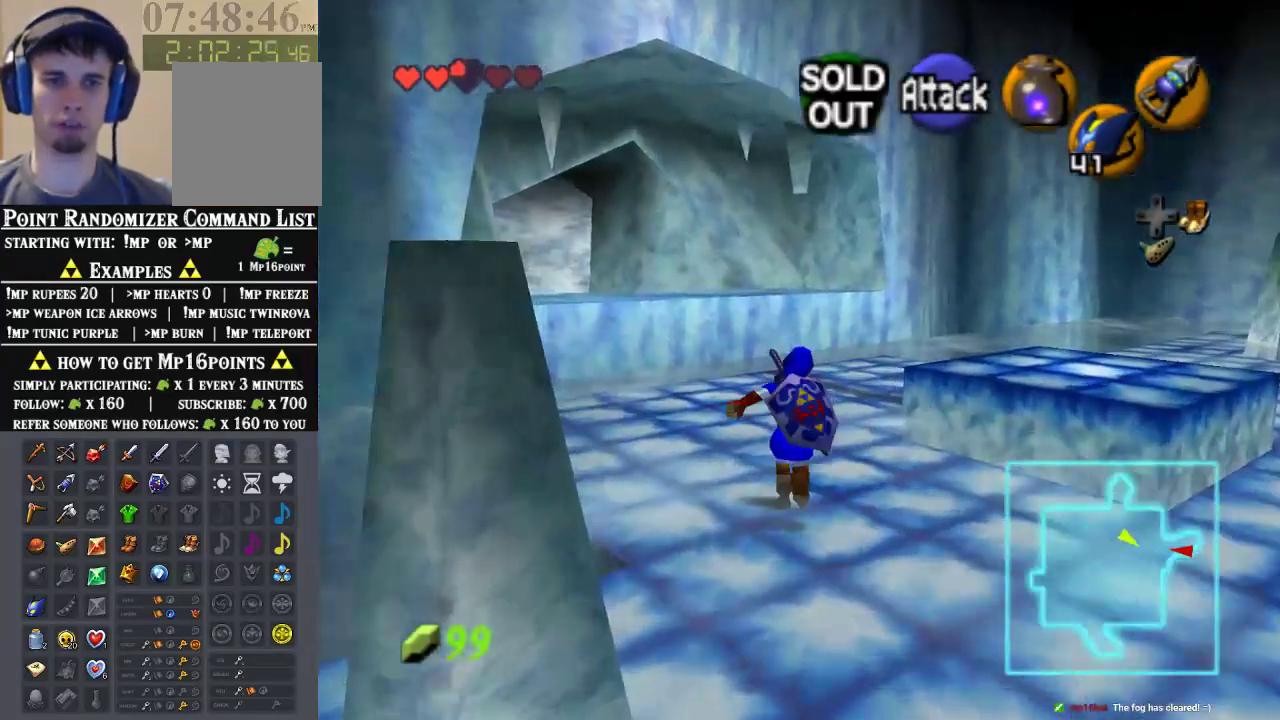
{"dt_ms": 500, "buttons": [], "left_stick": "up-right", "events": [[400, "left_stick", "up-right"]]}
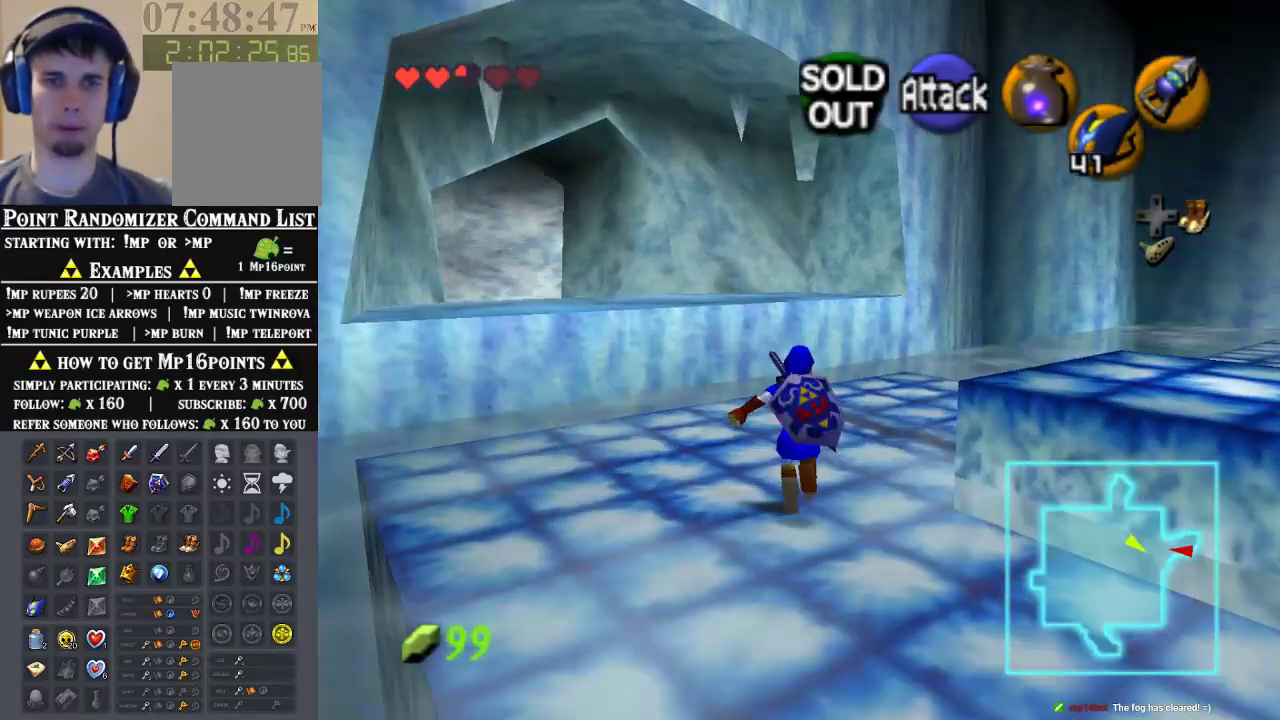
{"dt_ms": 500, "buttons": ["Z"], "left_stick": "center", "events": [[133, "left_stick", "right"], [367, "Z", "down"], [367, "left_stick", "center"]]}
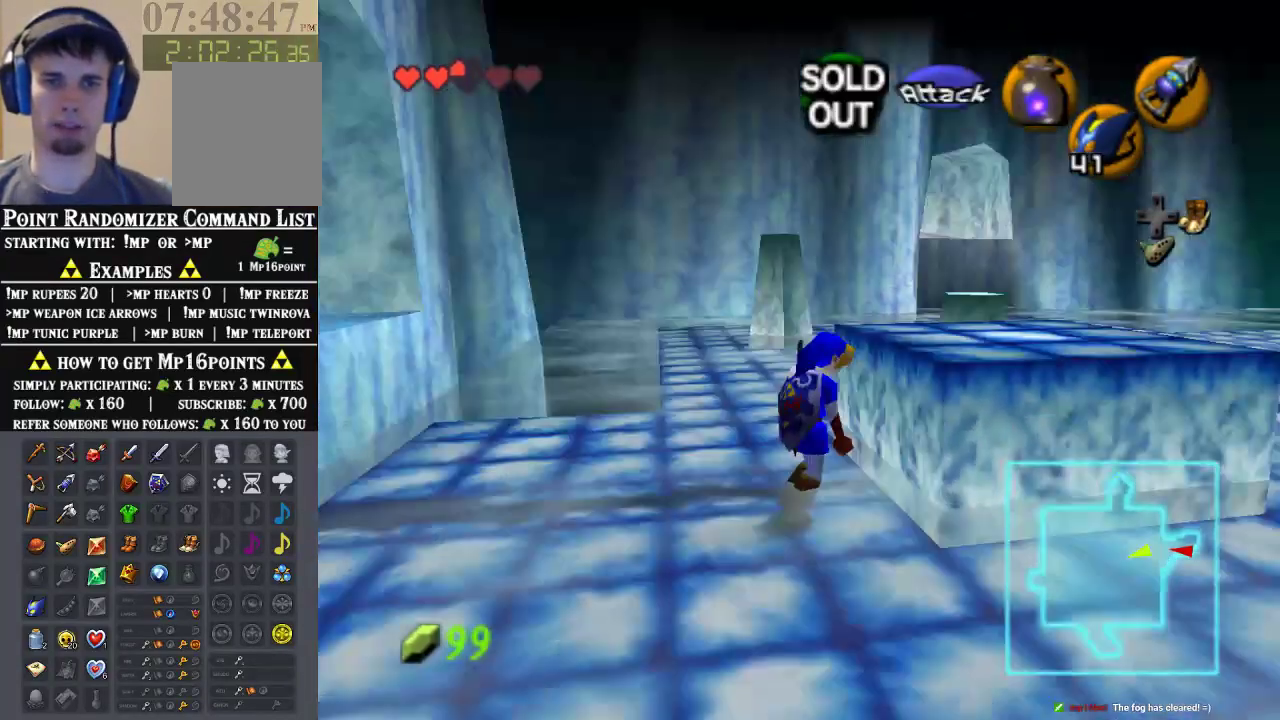
{"dt_ms": 1000, "buttons": ["A"], "left_stick": "up", "events": [[33, "Z", "up"], [167, "left_stick", "up"], [367, "left_stick", "center"], [667, "A", "down"], [933, "left_stick", "up"]]}
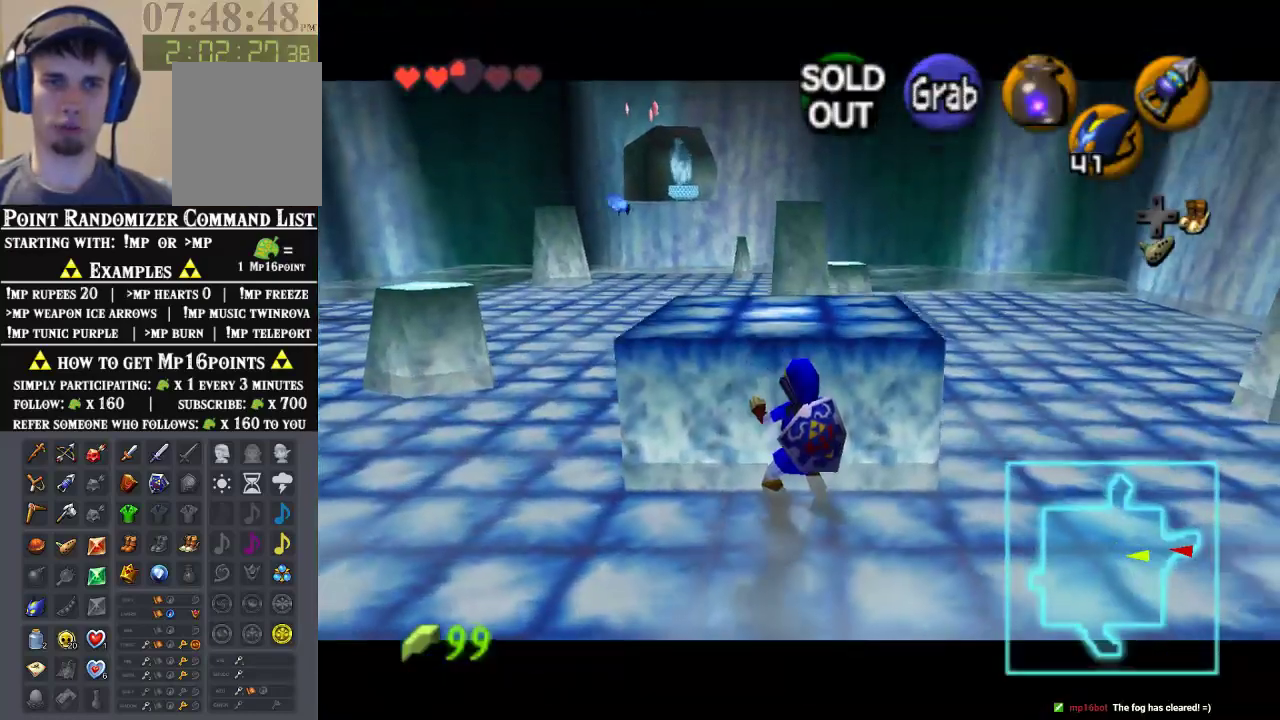
{"dt_ms": 500, "buttons": ["A"], "left_stick": "up", "events": []}
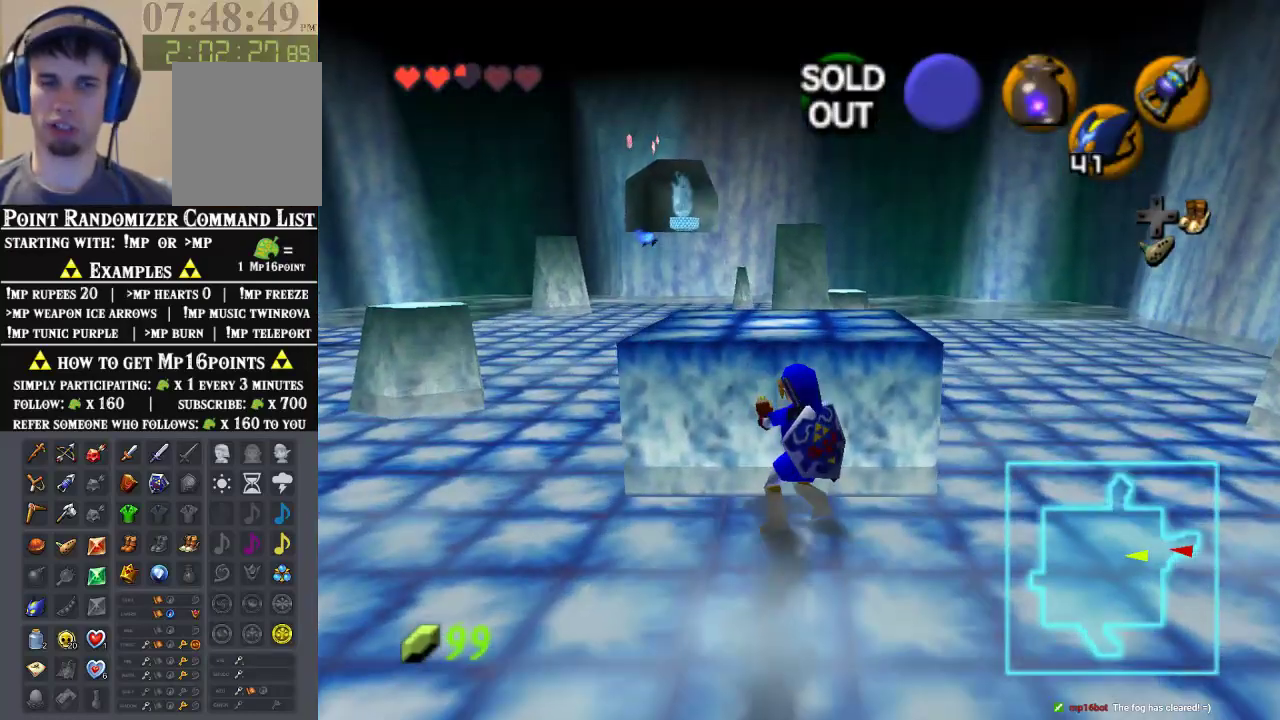
{"dt_ms": 500, "buttons": [], "left_stick": "up-right", "events": [[33, "A", "up"], [100, "left_stick", "center"], [200, "left_stick", "right"], [367, "left_stick", "up-right"]]}
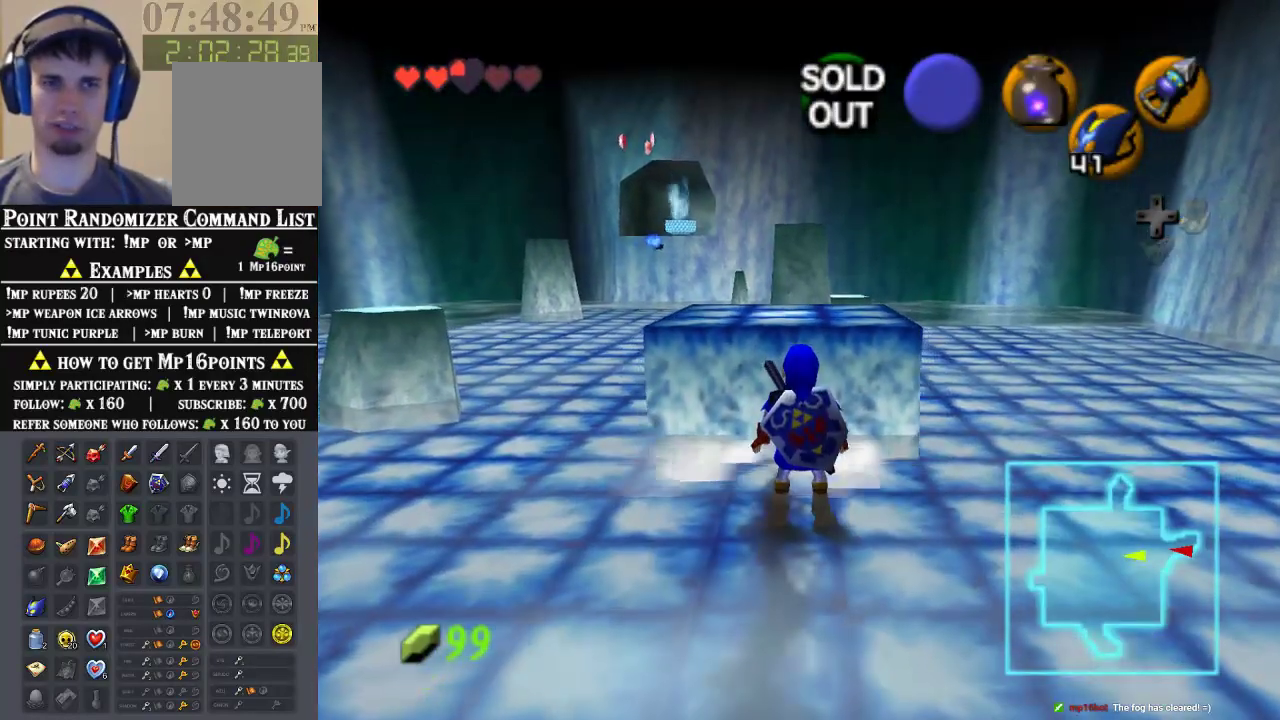
{"dt_ms": 500, "buttons": [], "left_stick": "up-right", "events": []}
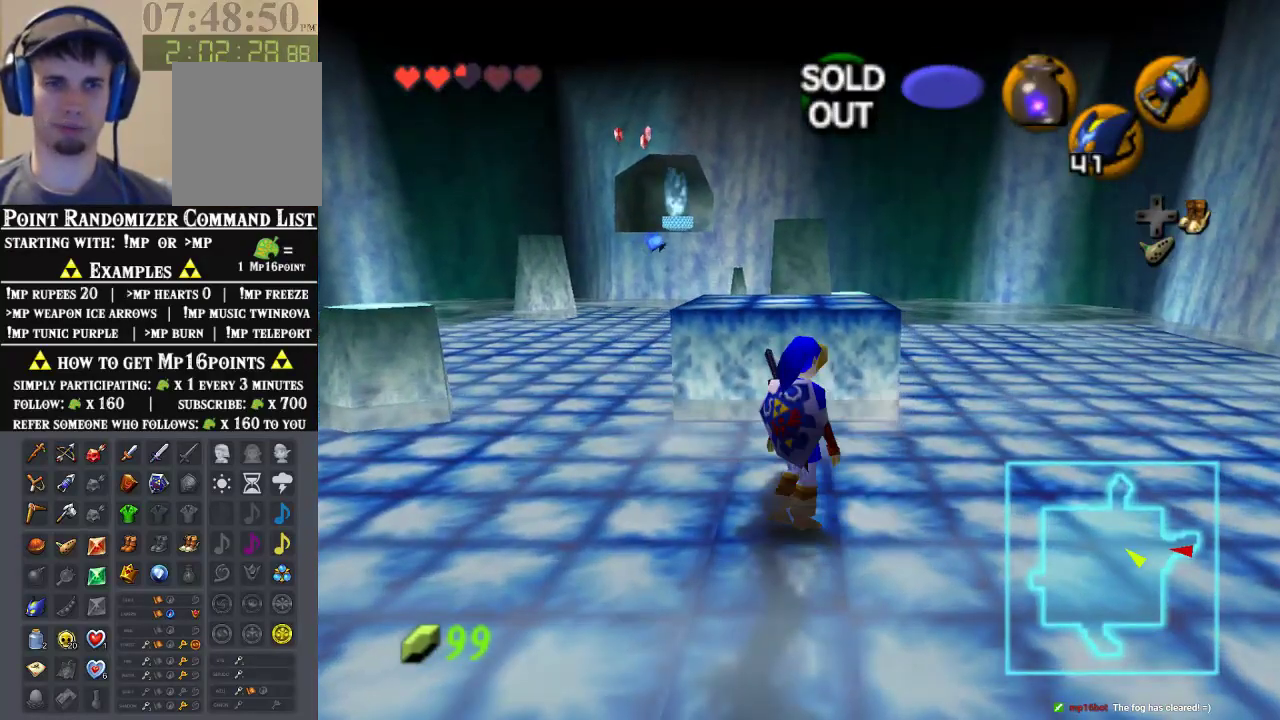
{"dt_ms": 500, "buttons": [], "left_stick": "up-right", "events": [[33, "A", "down"], [233, "A", "up"]]}
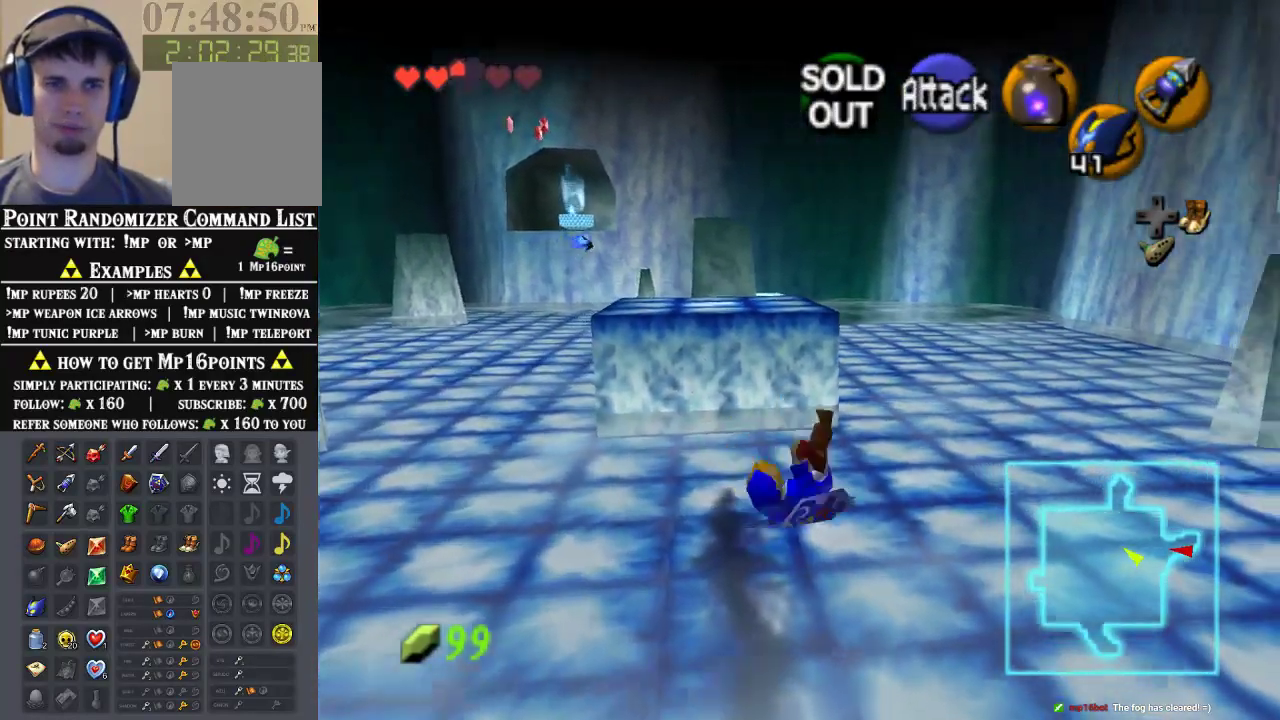
{"dt_ms": 500, "buttons": [], "left_stick": "up", "events": [[133, "left_stick", "up"]]}
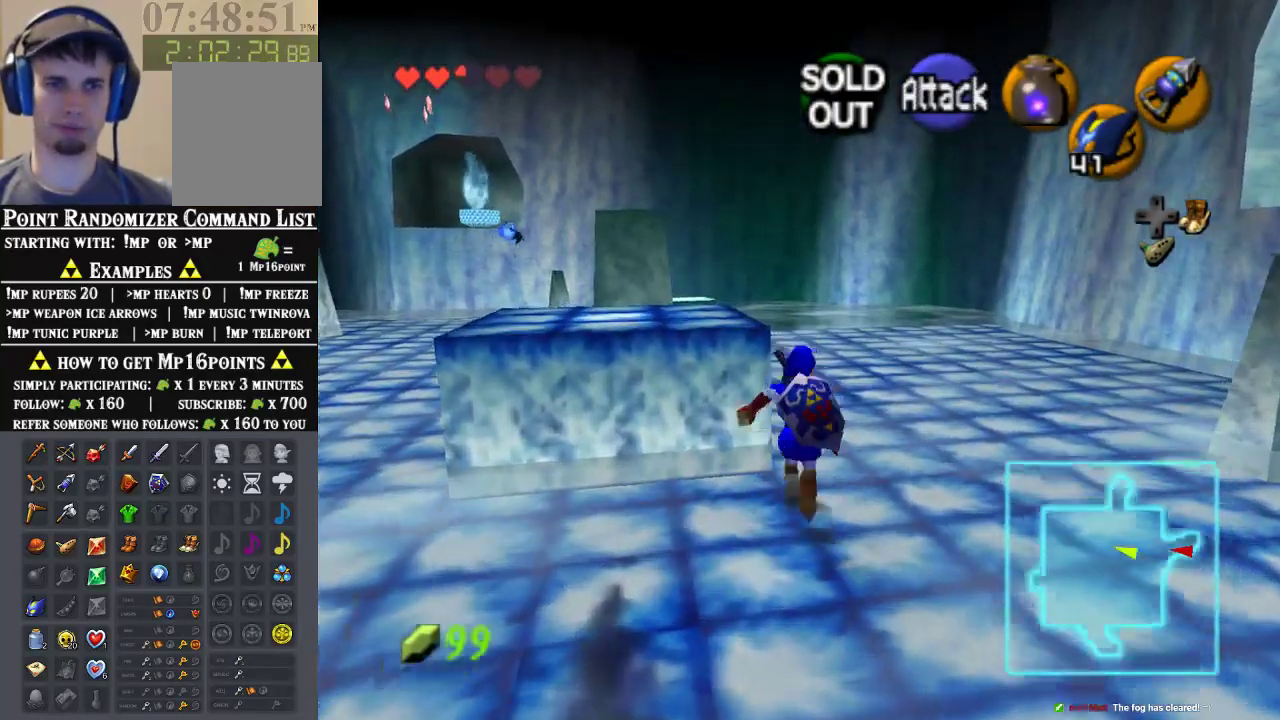
{"dt_ms": 500, "buttons": ["A"], "left_stick": "center", "events": [[167, "left_stick", "up-left"], [300, "left_stick", "left"], [433, "A", "down"], [500, "left_stick", "center"]]}
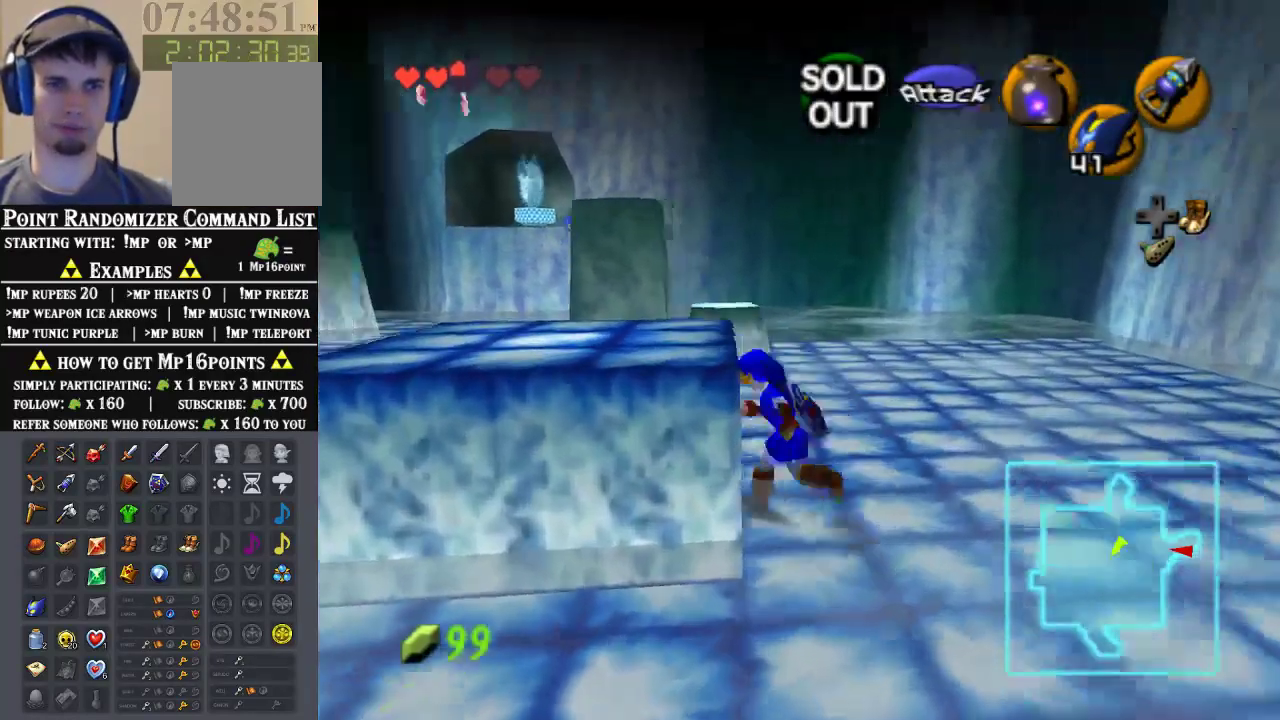
{"dt_ms": 500, "buttons": ["A"], "left_stick": "up", "events": [[133, "left_stick", "up"]]}
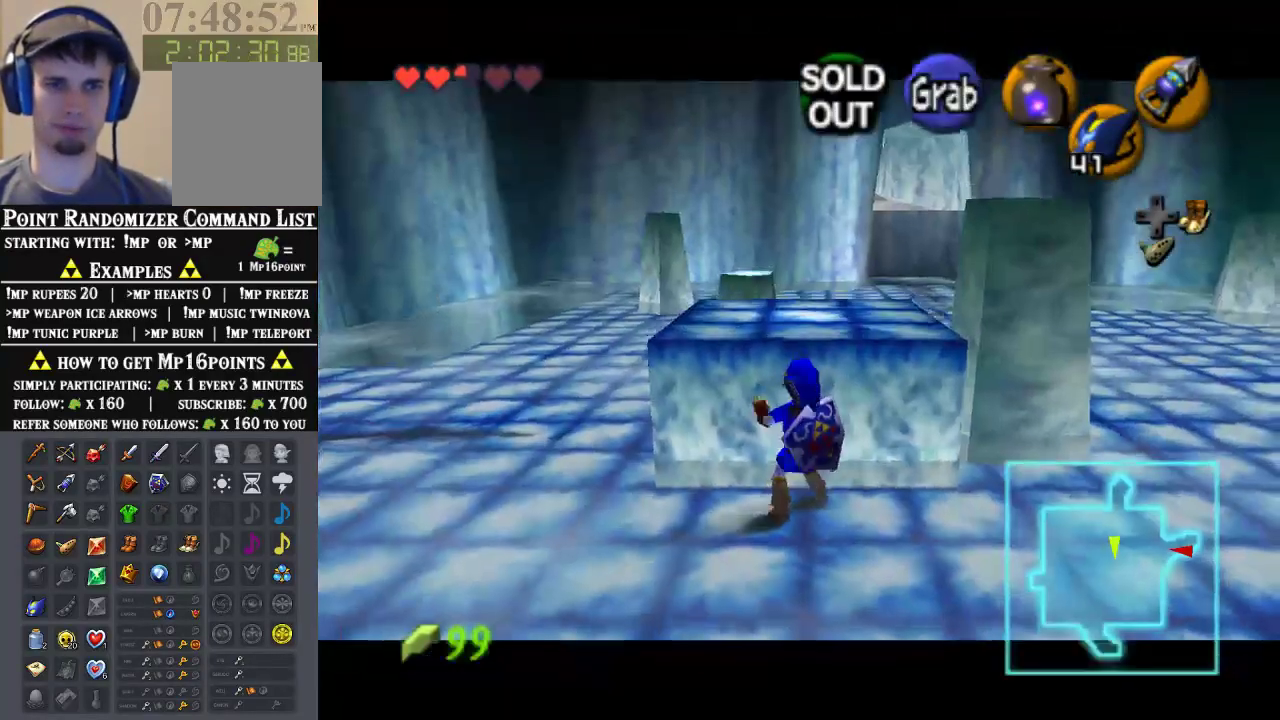
{"dt_ms": 500, "buttons": [], "left_stick": "up-left", "events": [[300, "A", "up"], [500, "left_stick", "up-left"]]}
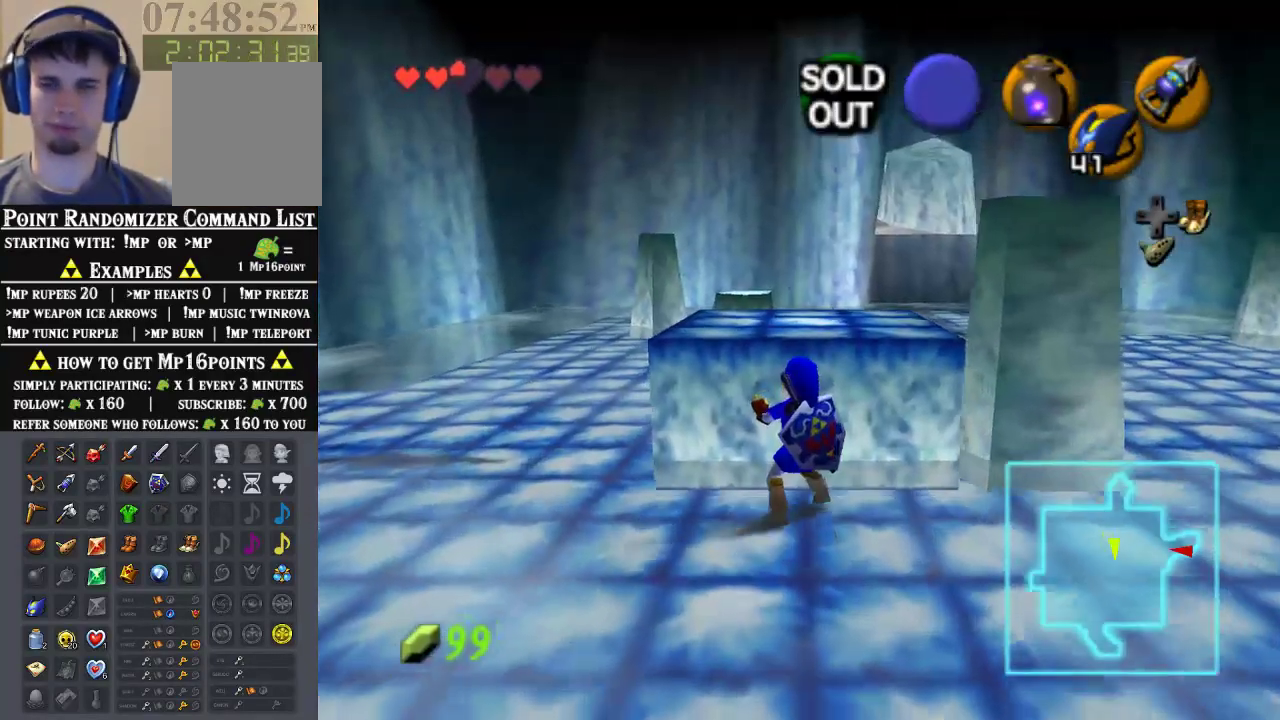
{"dt_ms": 500, "buttons": [], "left_stick": "up-left", "events": []}
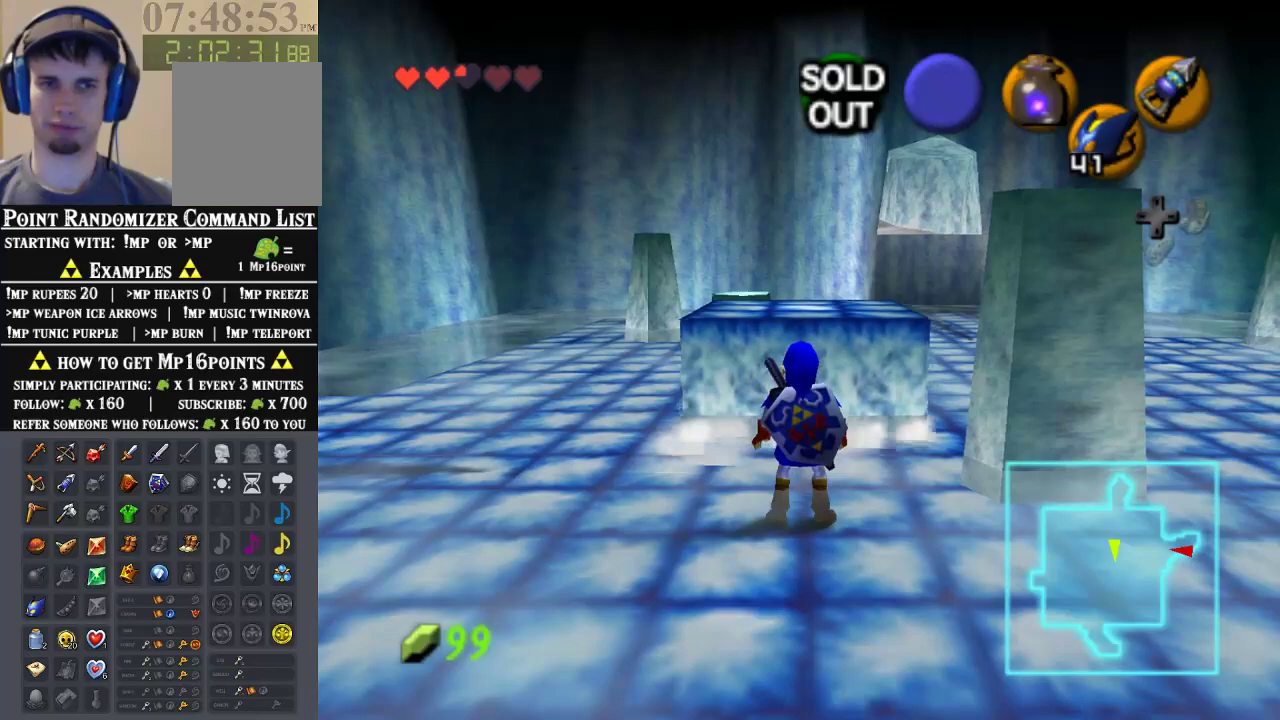
{"dt_ms": 500, "buttons": ["A"], "left_stick": "up-left", "events": [[400, "A", "down"]]}